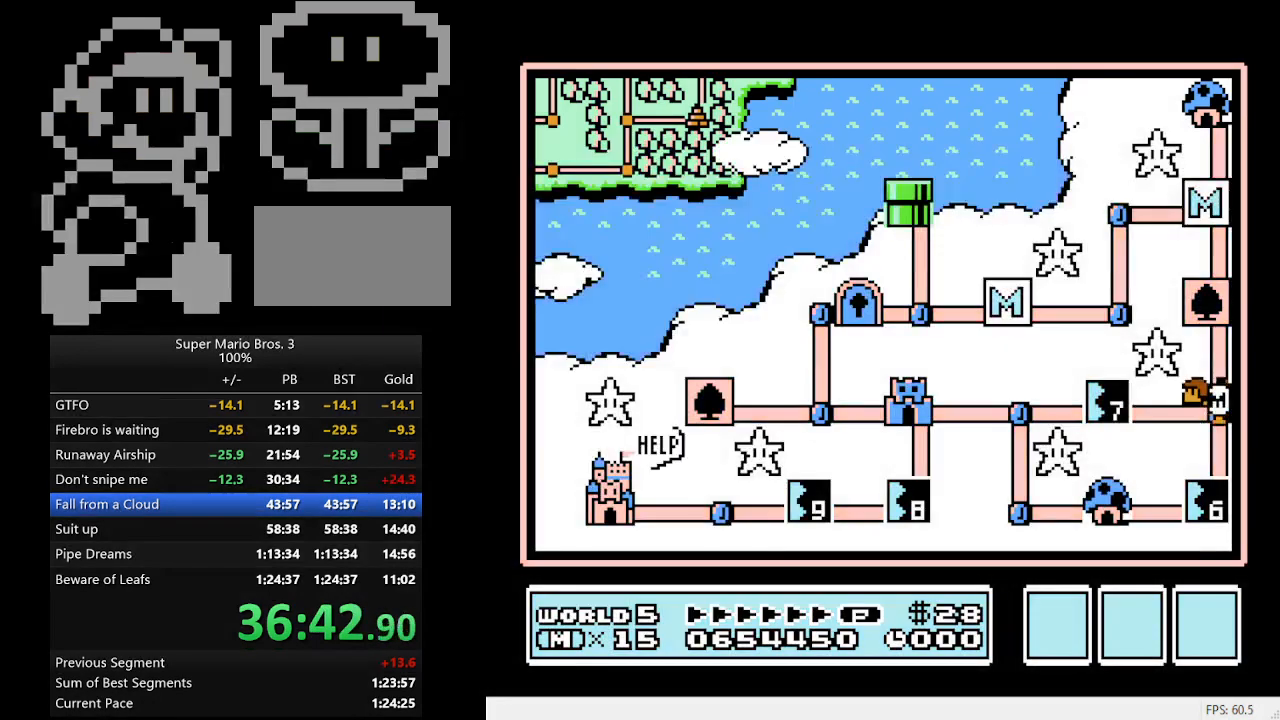
Gameplay with a controller (Nintendo layout); each line is a JSON object with the inputs held at the frame after it. "events" lists button and stick changes between this image and that frame as [ms after this image, input, new state], when the widget could be followed in between. Not read: L3 R3.
{"buttons": ["DPAD_DOWN"], "events": []}
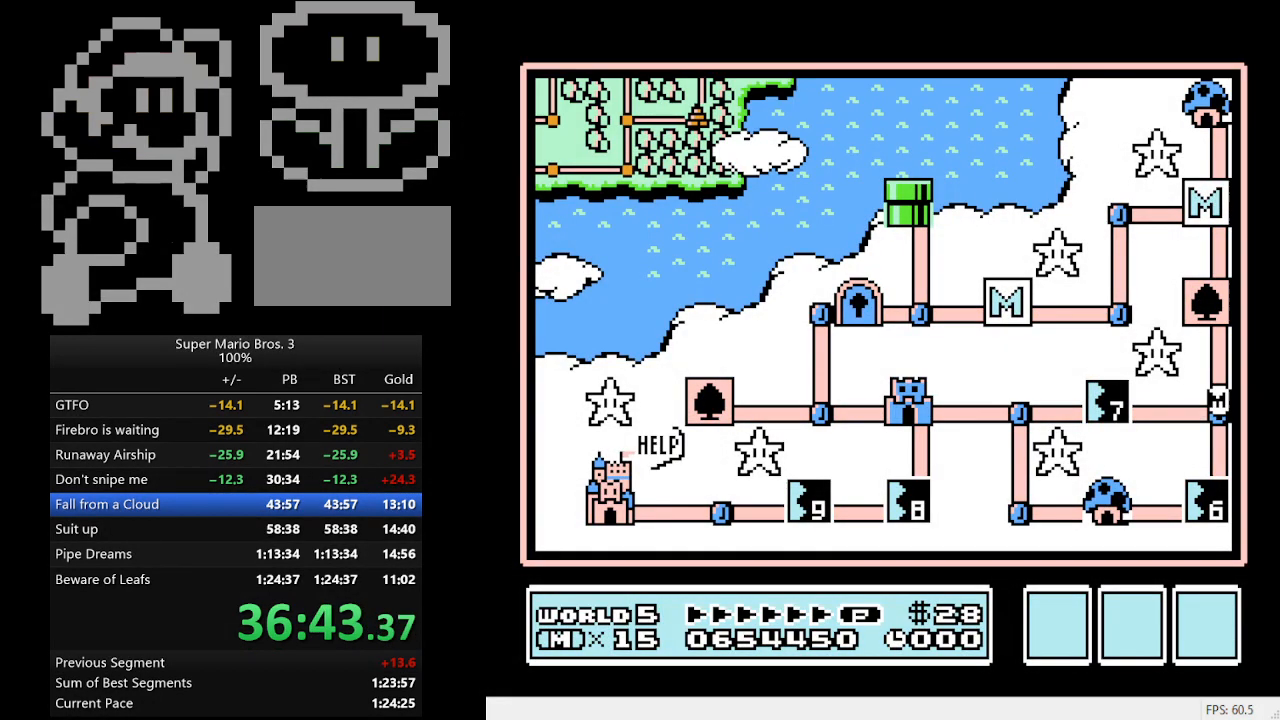
{"buttons": ["DPAD_DOWN"], "events": []}
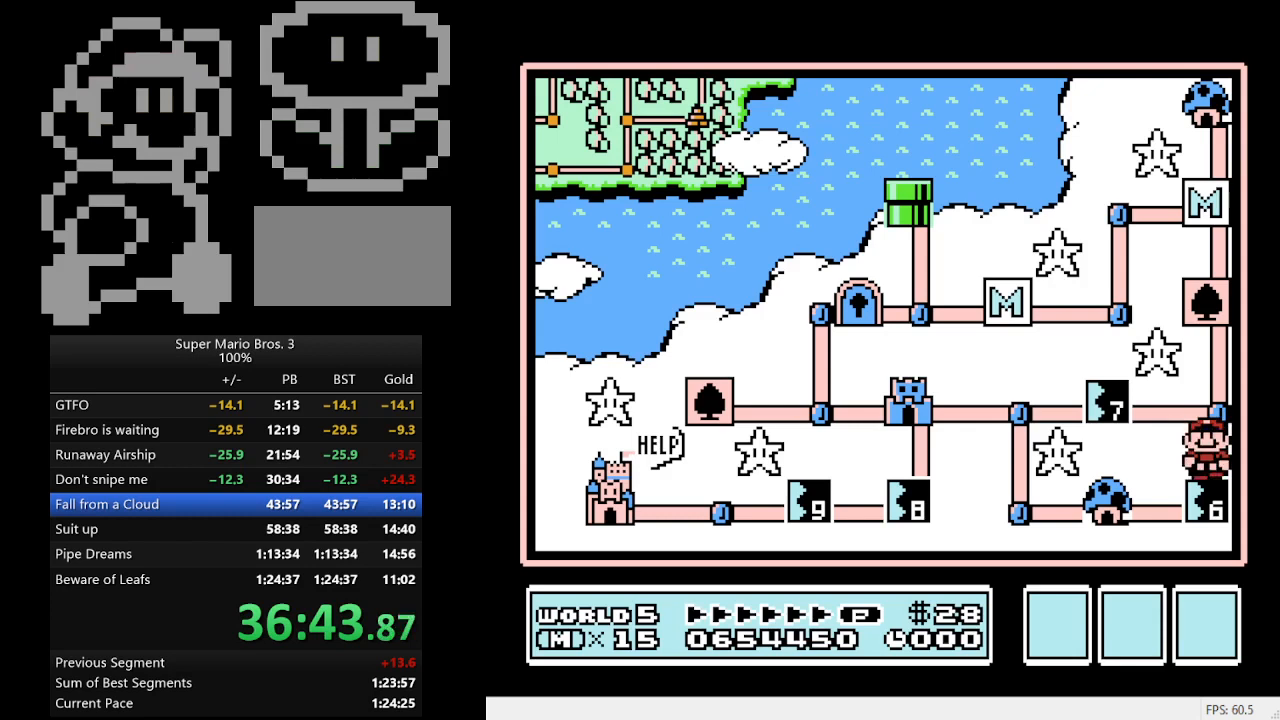
{"buttons": [], "events": [[200, "A", "down"], [200, "DPAD_DOWN", "up"], [433, "A", "up"]]}
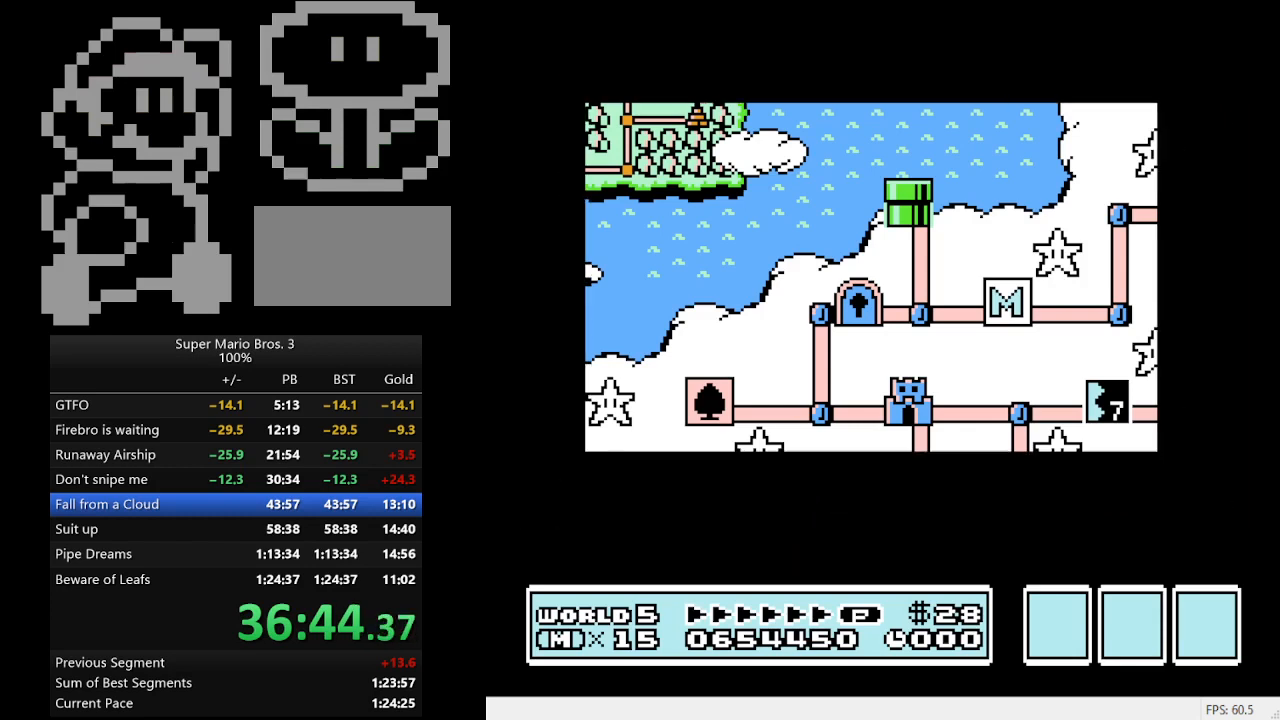
{"buttons": [], "events": []}
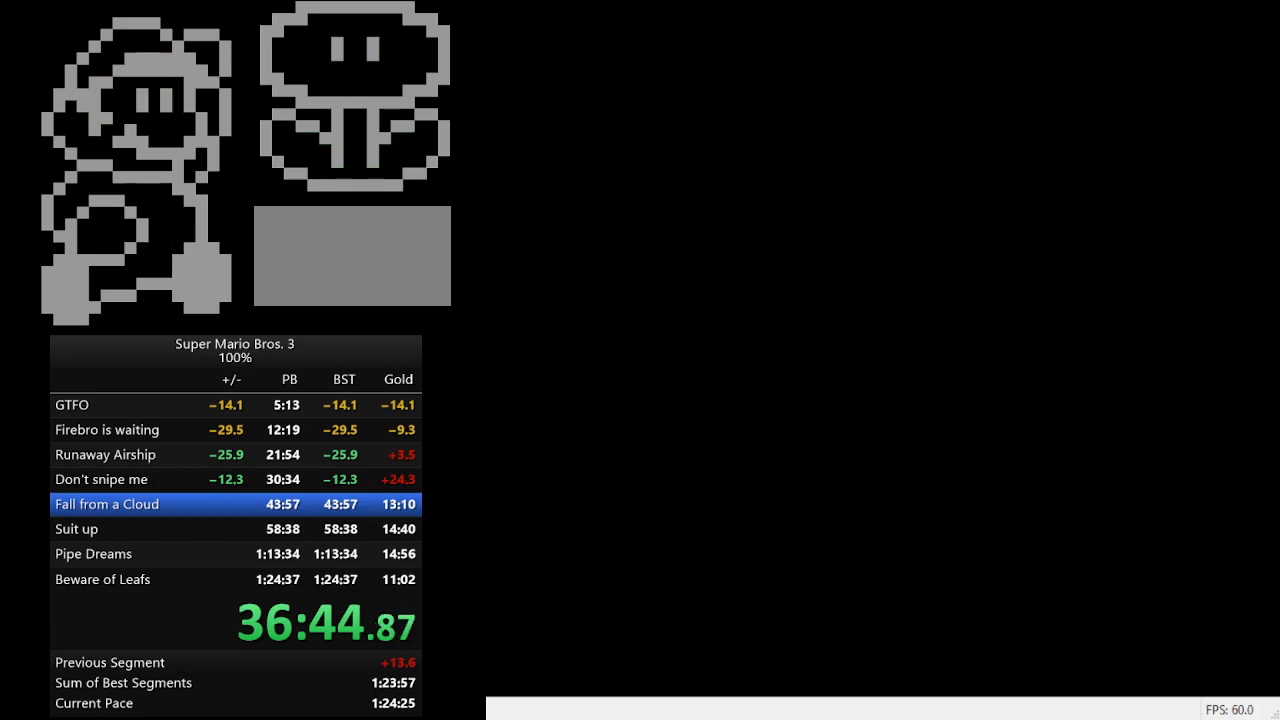
{"buttons": ["B", "DPAD_RIGHT"], "events": [[133, "DPAD_RIGHT", "down"], [200, "B", "down"]]}
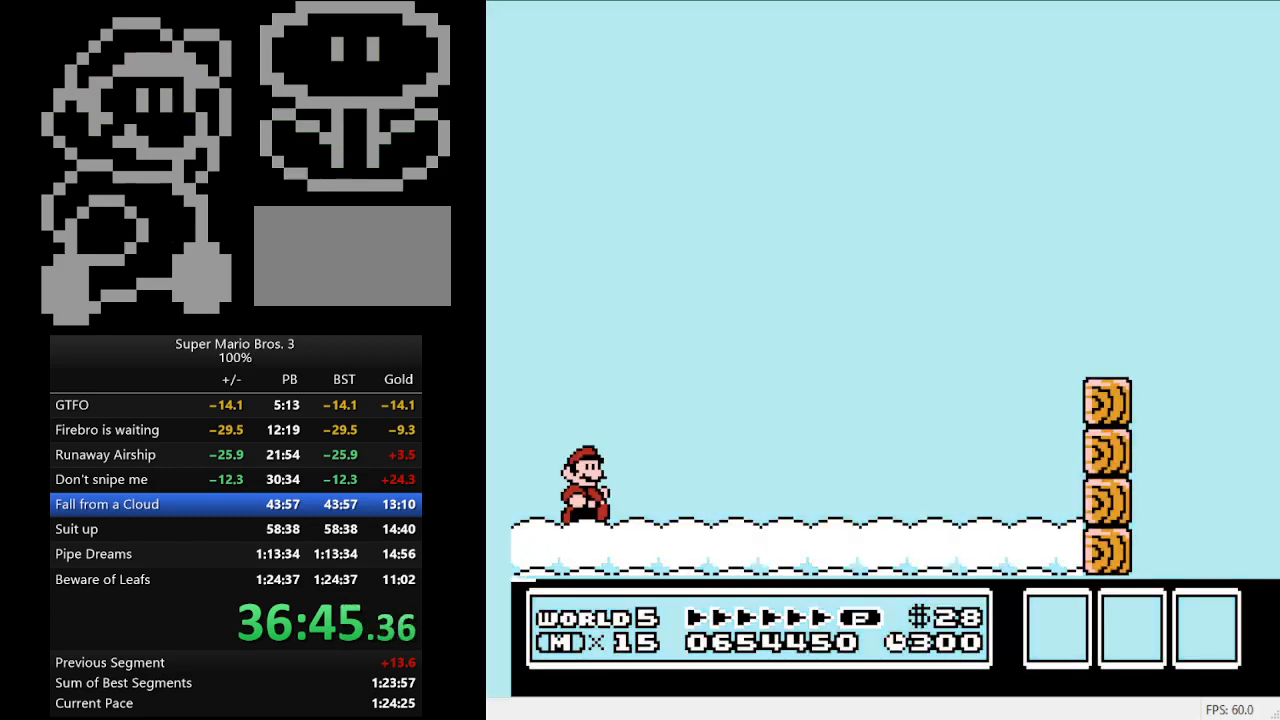
{"buttons": ["B", "DPAD_RIGHT"], "events": []}
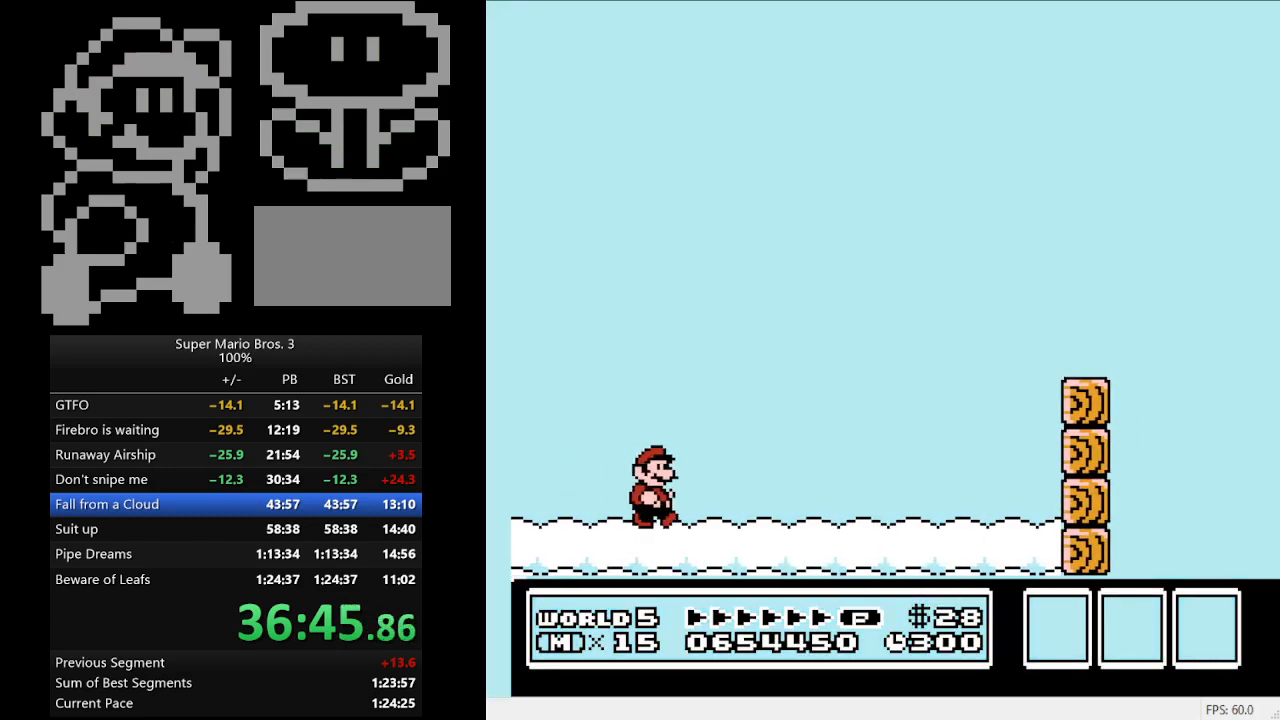
{"buttons": ["A", "B"], "events": [[367, "A", "down"], [467, "DPAD_RIGHT", "up"]]}
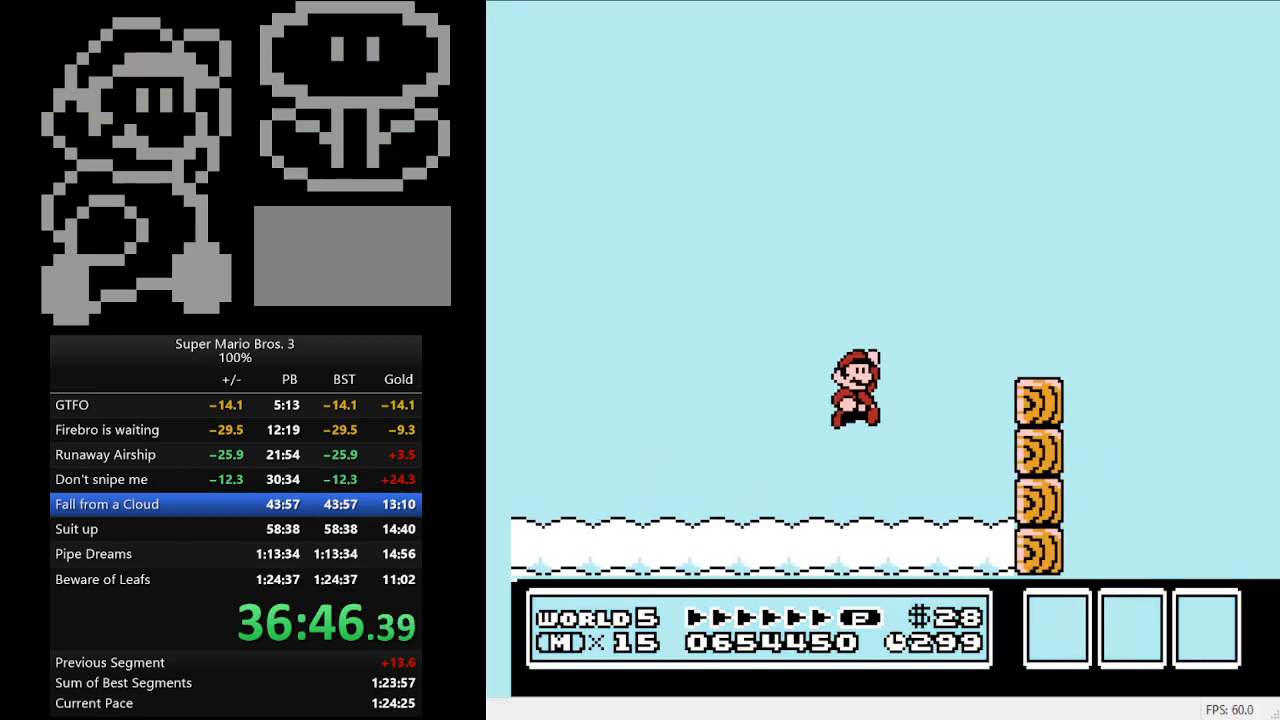
{"buttons": ["B"], "events": [[100, "DPAD_LEFT", "down"], [167, "A", "up"], [400, "DPAD_LEFT", "up"]]}
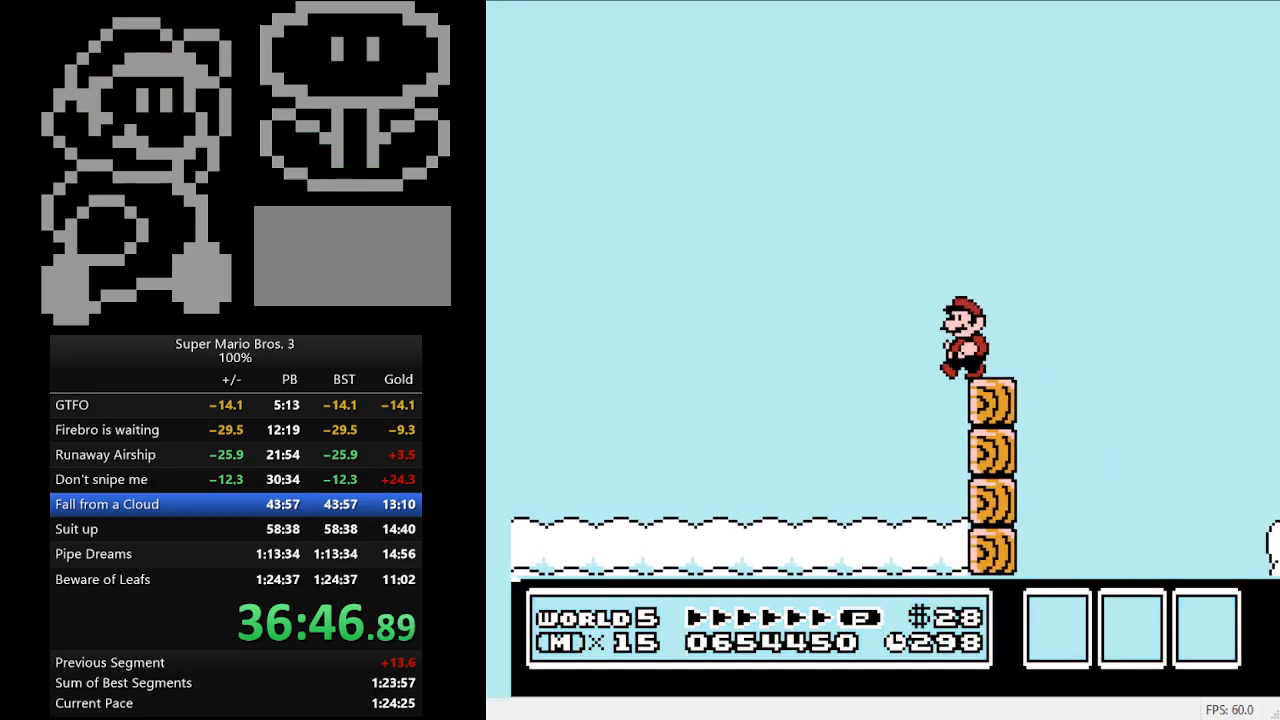
{"buttons": ["B"], "events": [[400, "DPAD_RIGHT", "down"], [467, "DPAD_RIGHT", "up"]]}
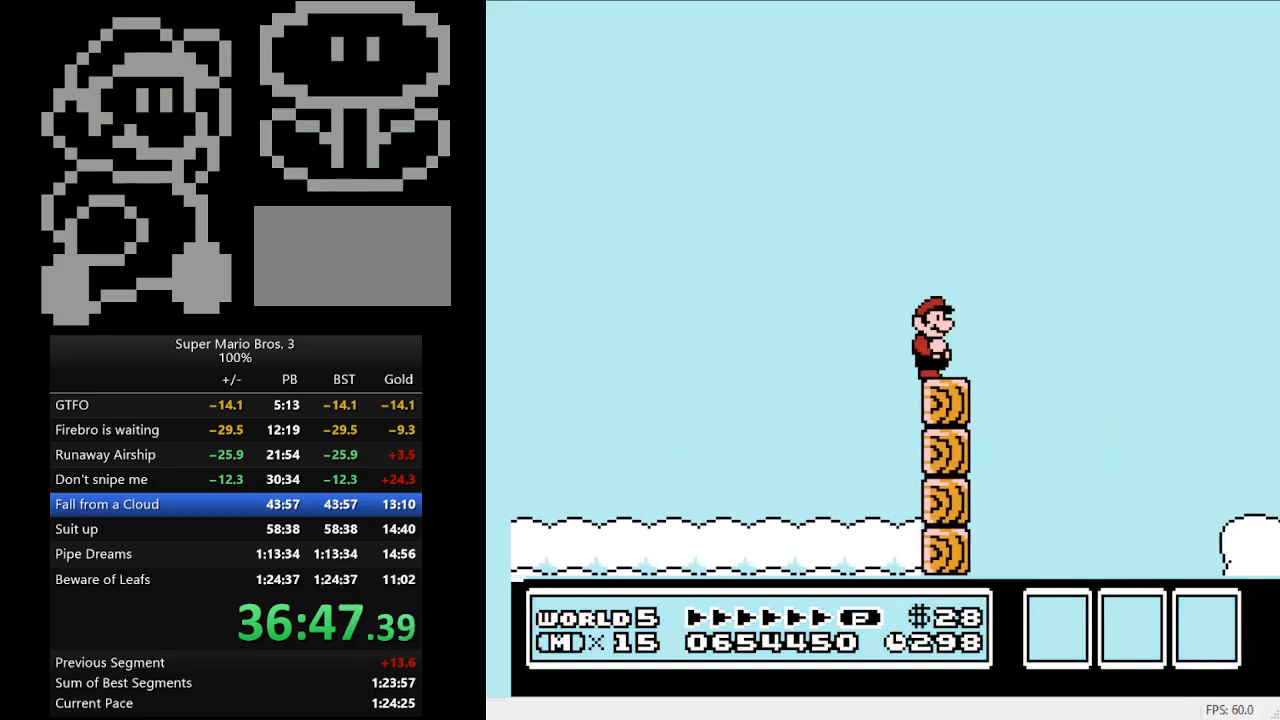
{"buttons": [], "events": [[467, "B", "up"]]}
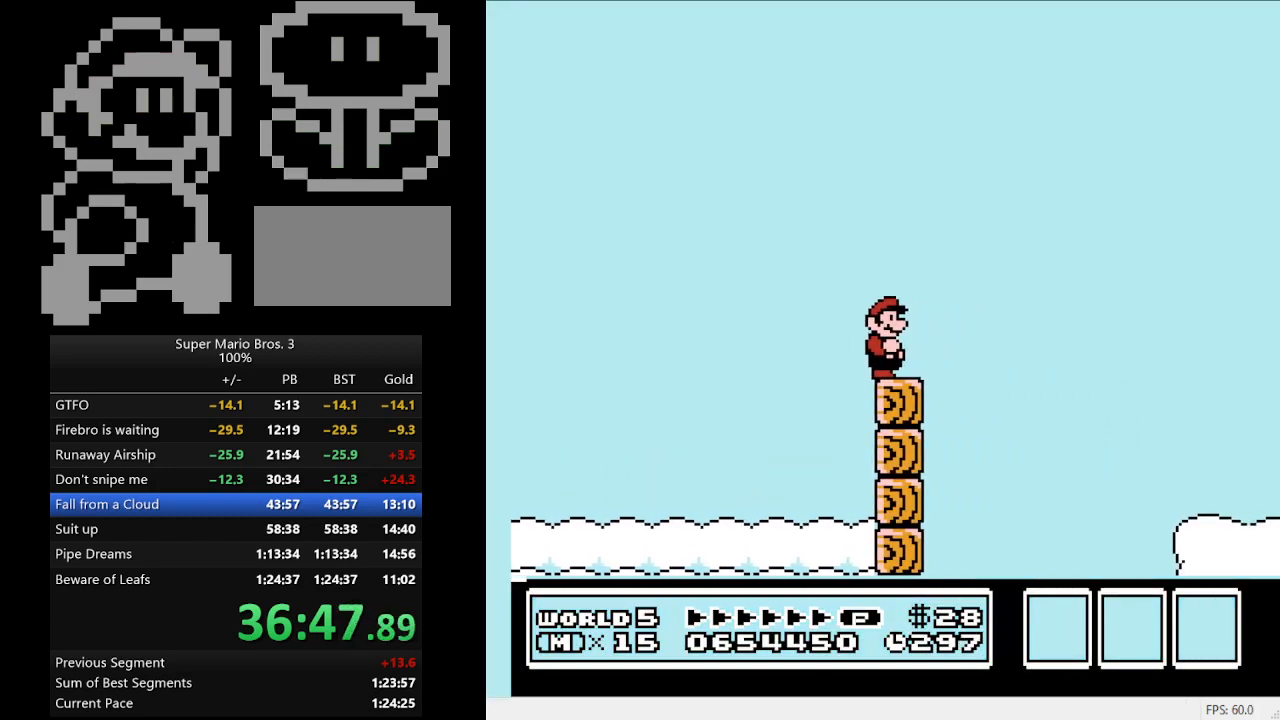
{"buttons": ["B"], "events": [[133, "DPAD_LEFT", "down"], [233, "B", "down"], [233, "DPAD_LEFT", "up"]]}
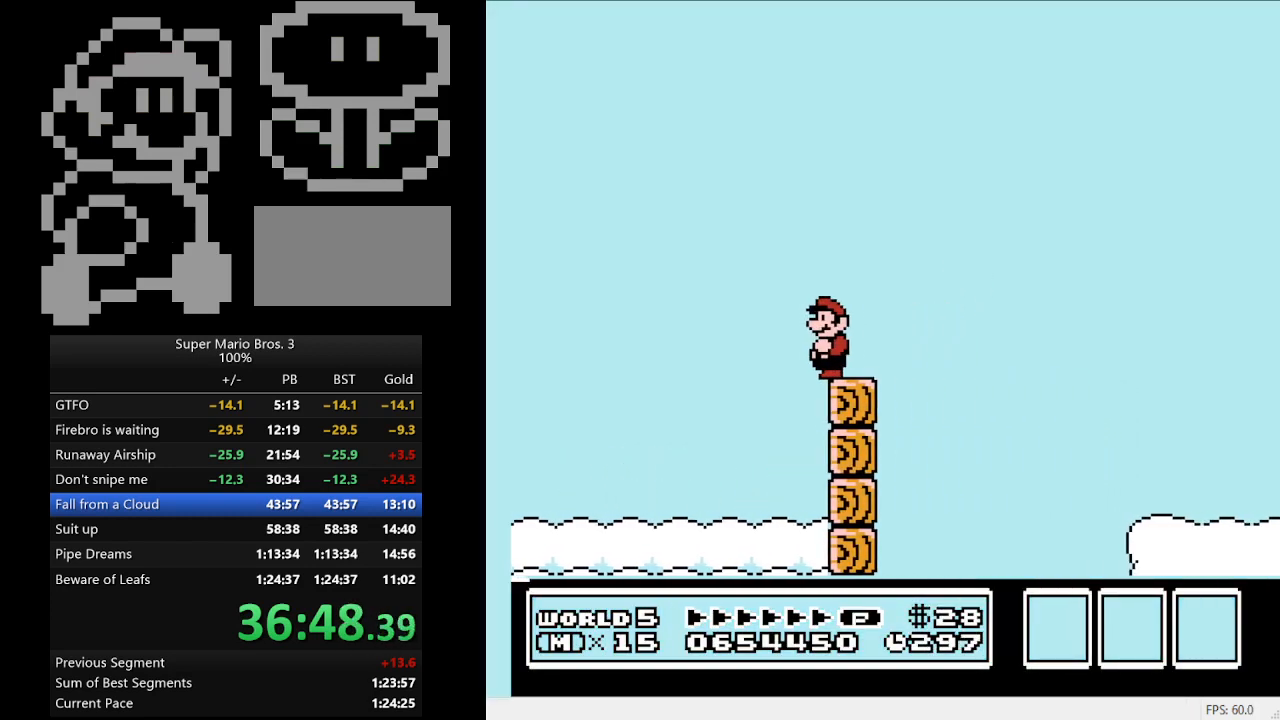
{"buttons": ["B"], "events": []}
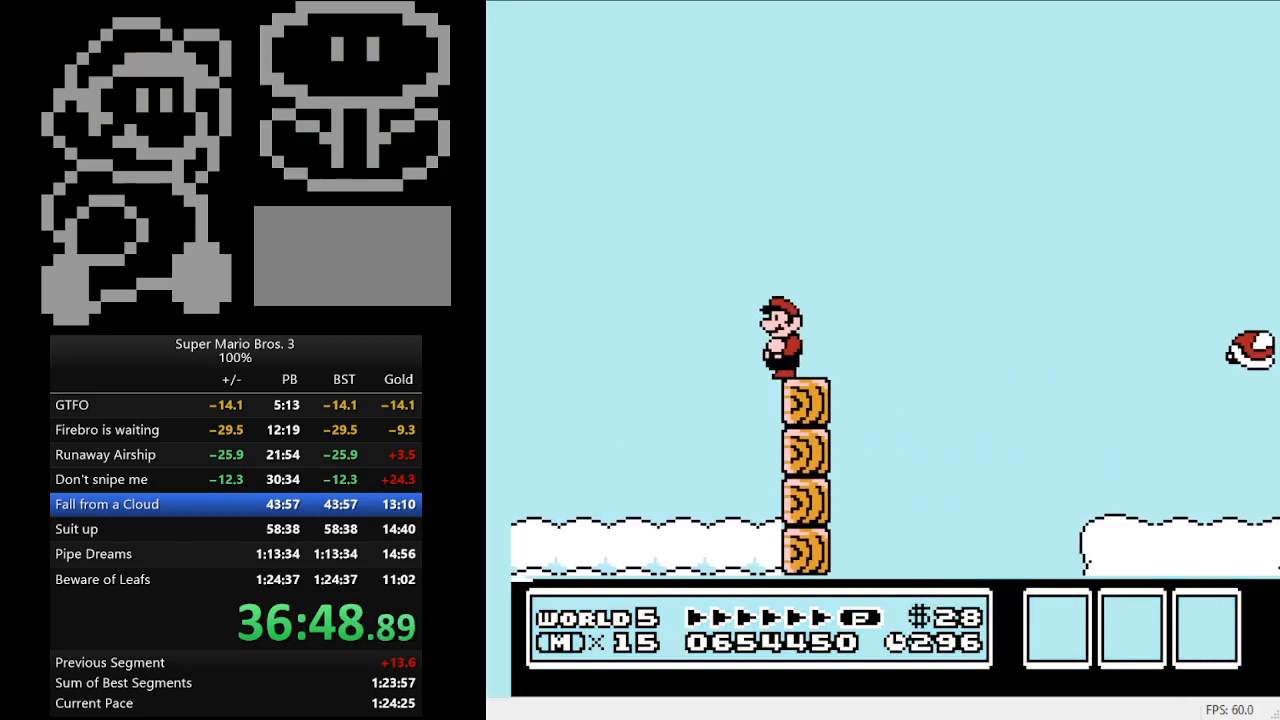
{"buttons": ["B", "DPAD_RIGHT"], "events": [[333, "DPAD_RIGHT", "down"]]}
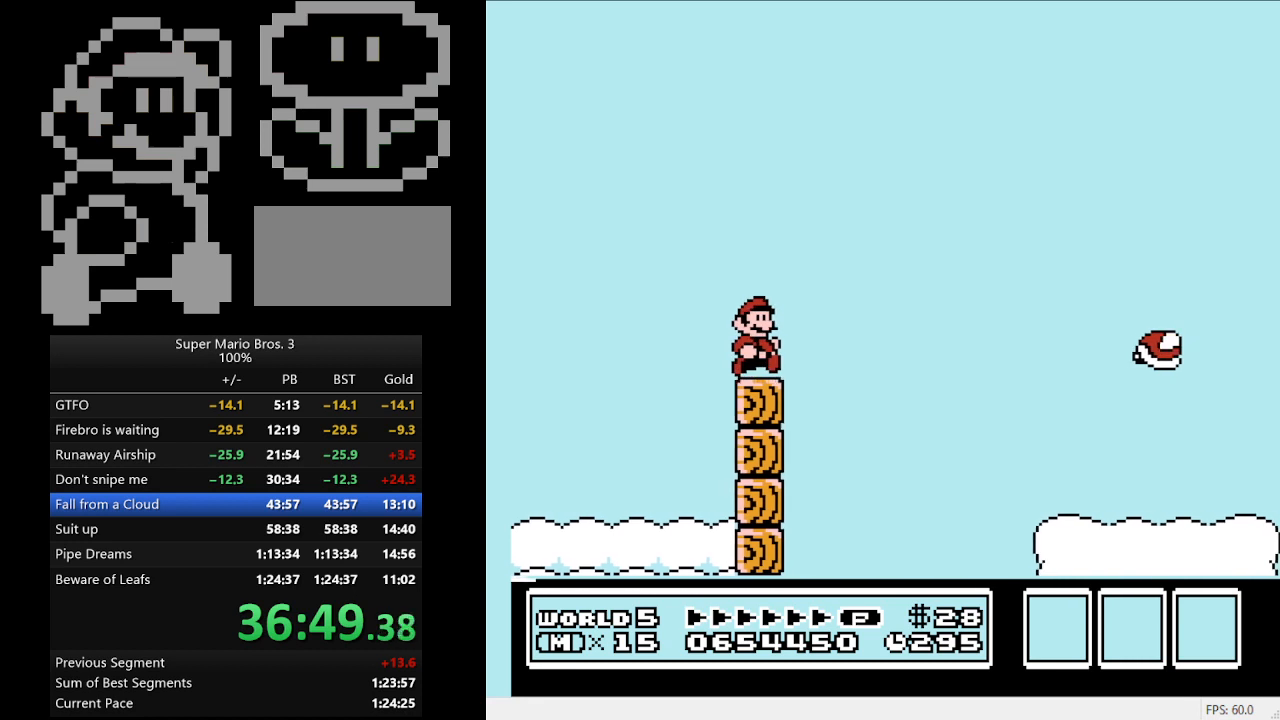
{"buttons": ["B"], "events": [[100, "A", "down"], [467, "A", "up"], [500, "DPAD_RIGHT", "up"]]}
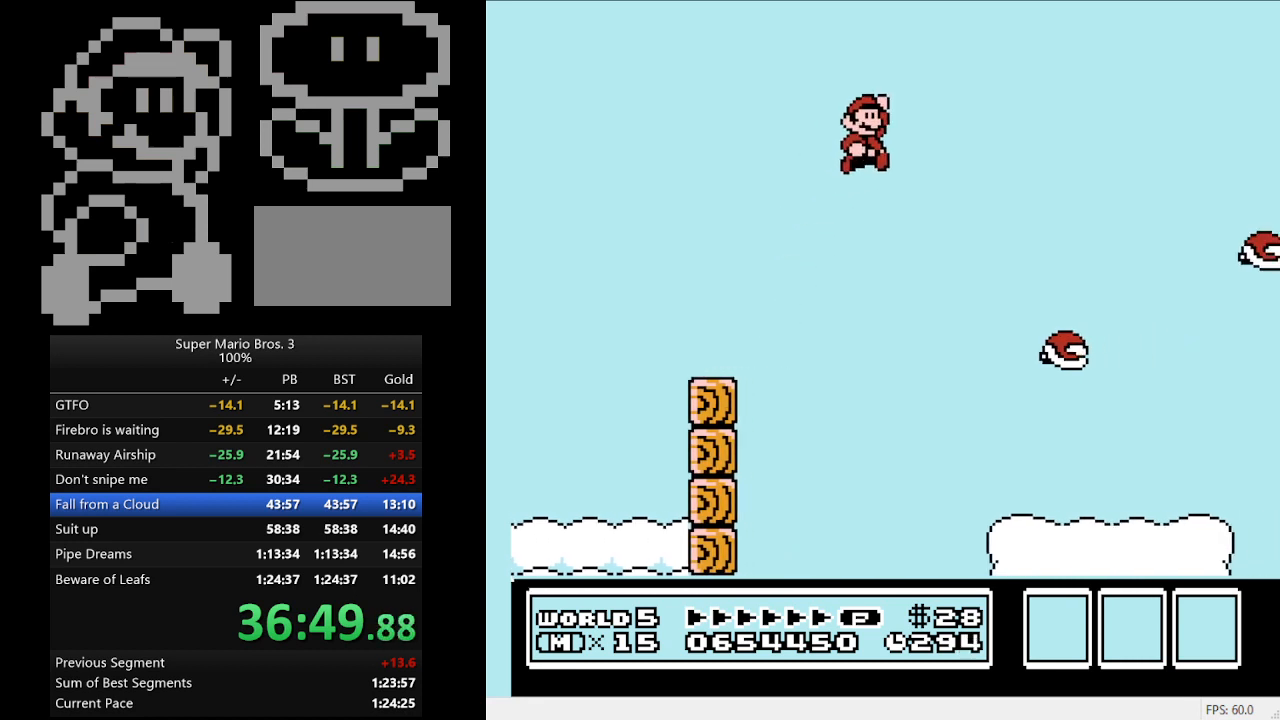
{"buttons": ["B"], "events": [[167, "DPAD_LEFT", "down"], [433, "DPAD_LEFT", "up"]]}
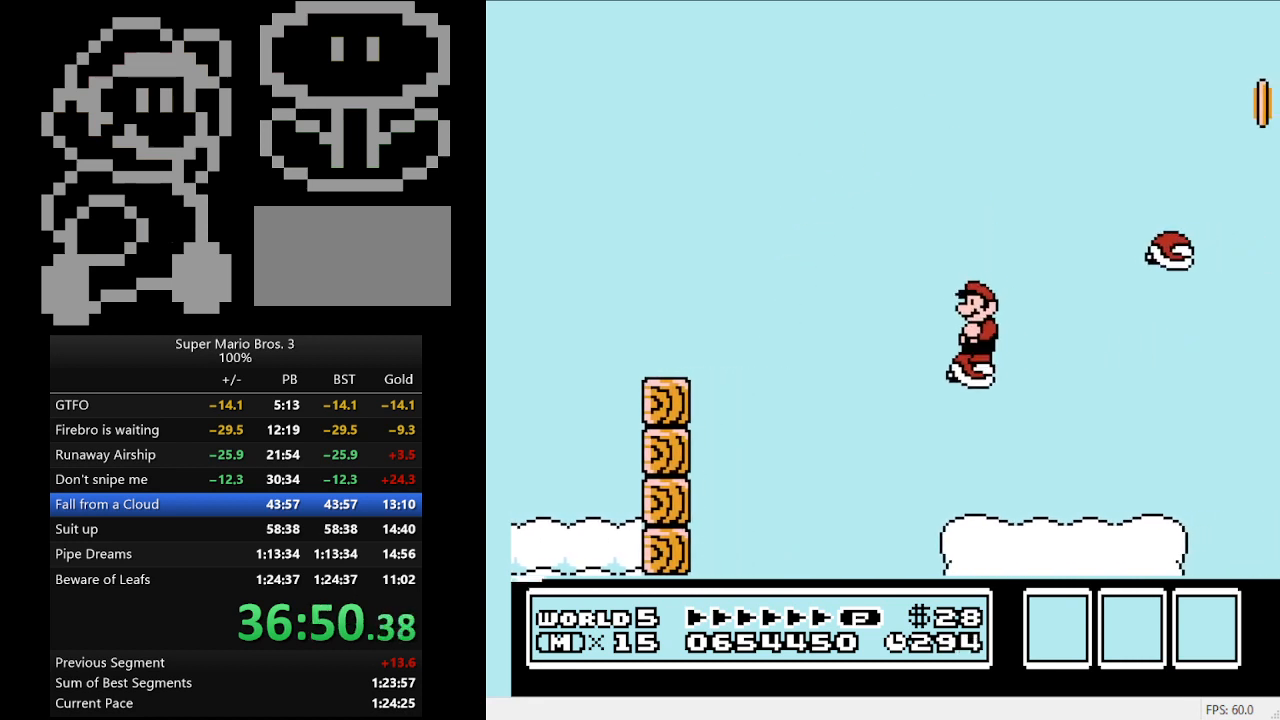
{"buttons": ["B"], "events": []}
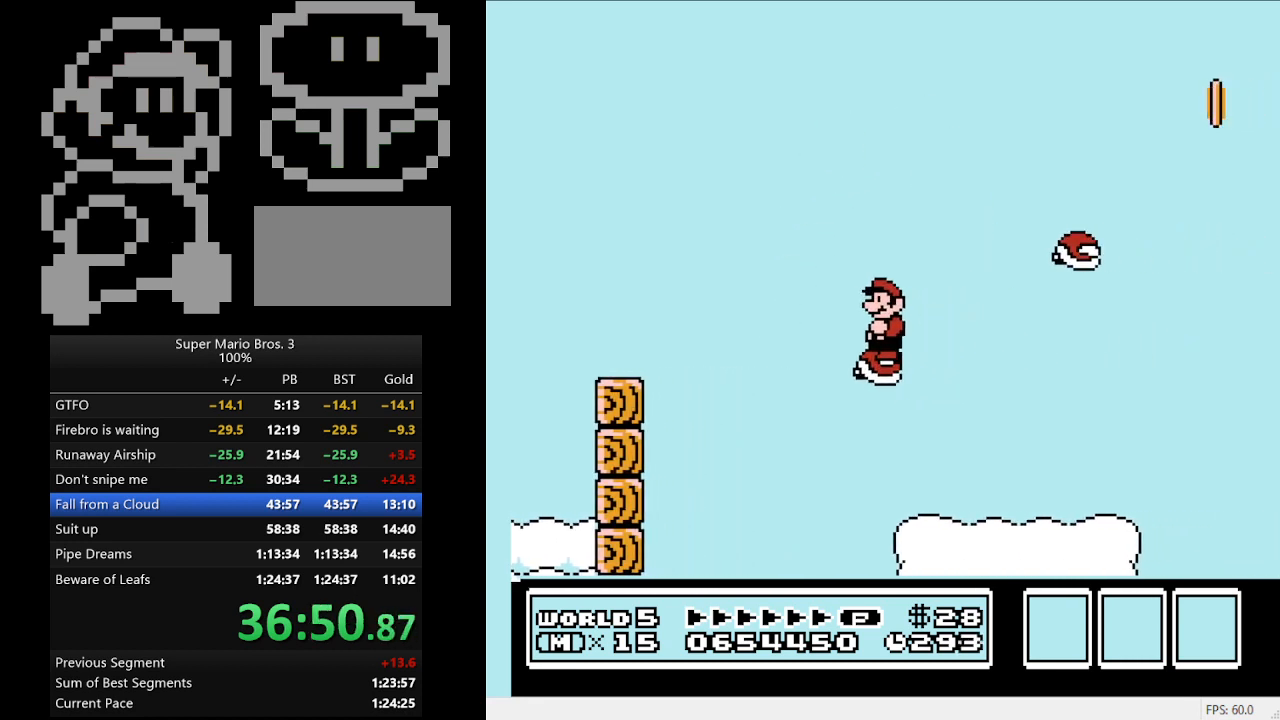
{"buttons": ["B", "DPAD_LEFT"], "events": [[33, "DPAD_RIGHT", "down"], [67, "A", "down"], [433, "A", "up"], [467, "DPAD_RIGHT", "up"], [500, "DPAD_LEFT", "down"]]}
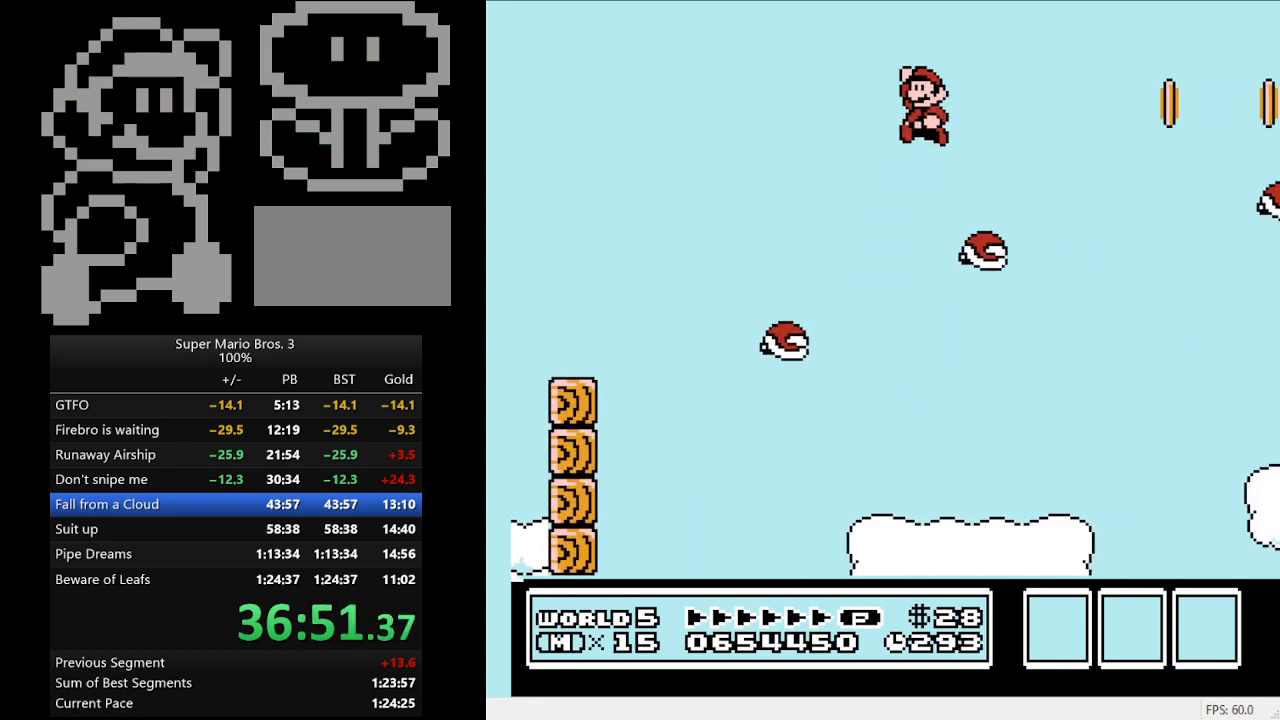
{"buttons": ["B"], "events": [[233, "DPAD_LEFT", "up"]]}
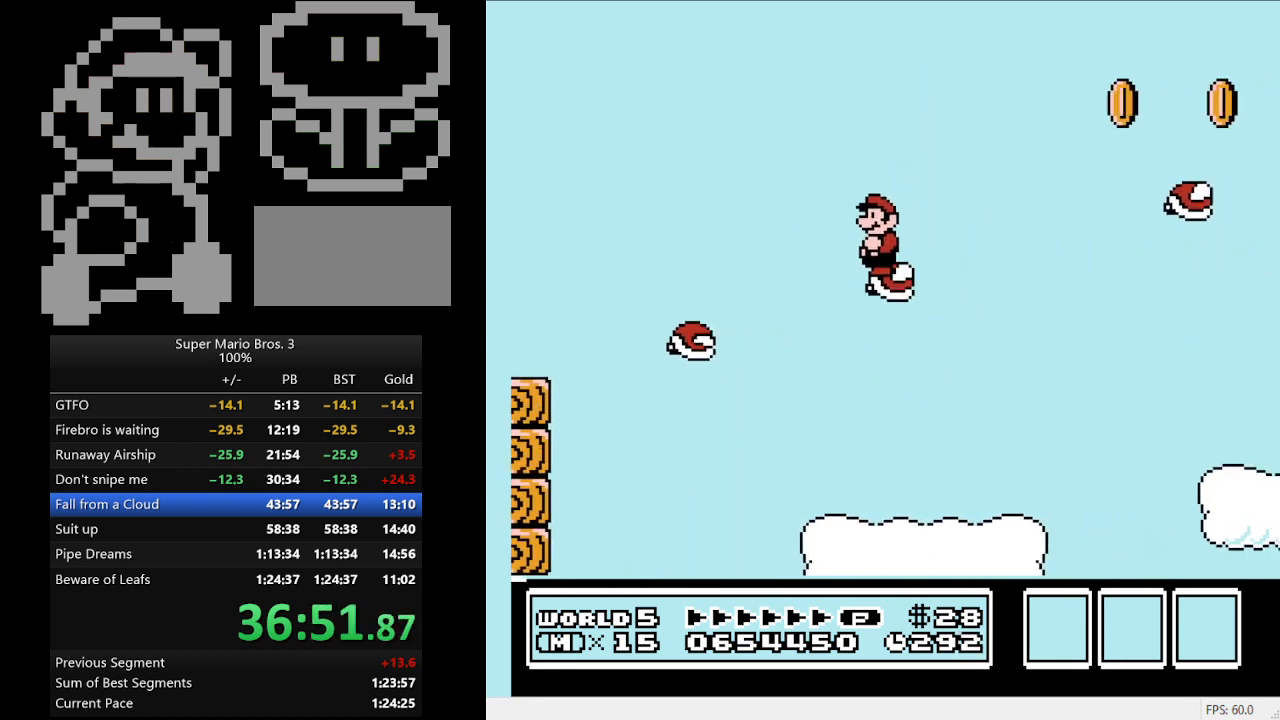
{"buttons": ["A", "B", "DPAD_RIGHT"], "events": [[67, "DPAD_RIGHT", "down"], [133, "A", "down"]]}
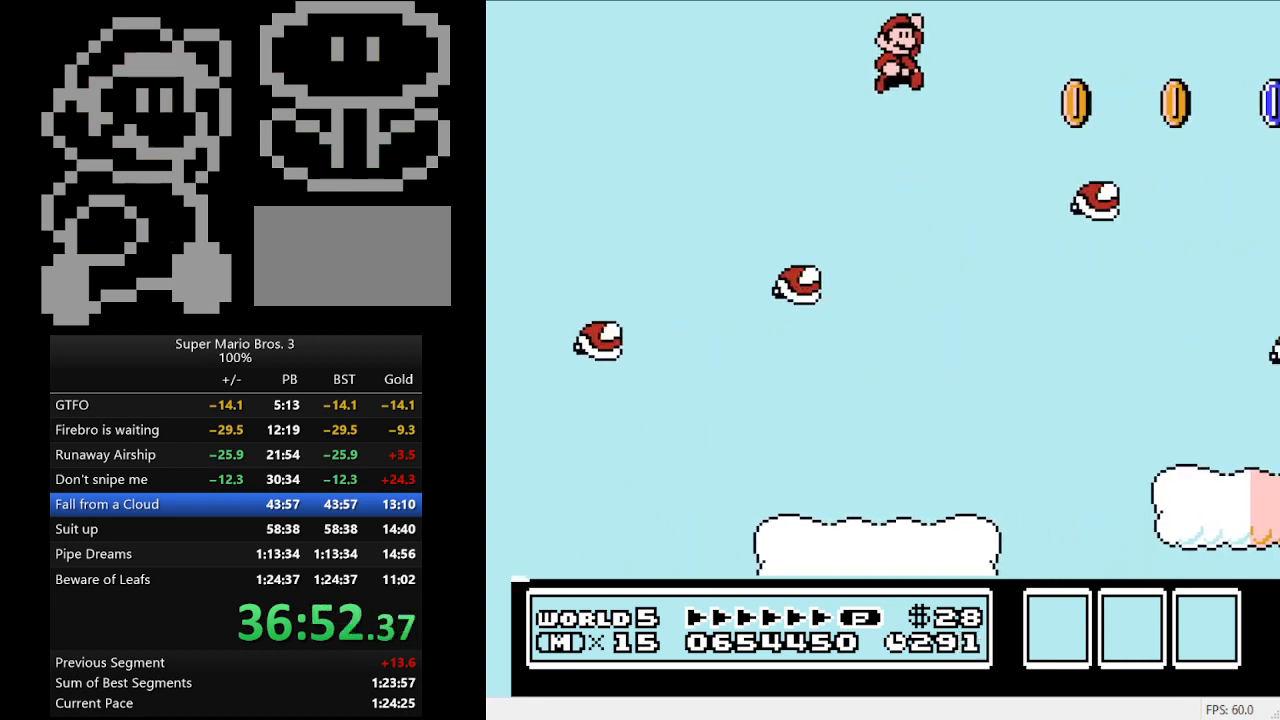
{"buttons": ["B"], "events": [[100, "A", "up"], [133, "DPAD_RIGHT", "up"], [233, "DPAD_LEFT", "down"], [433, "DPAD_LEFT", "up"]]}
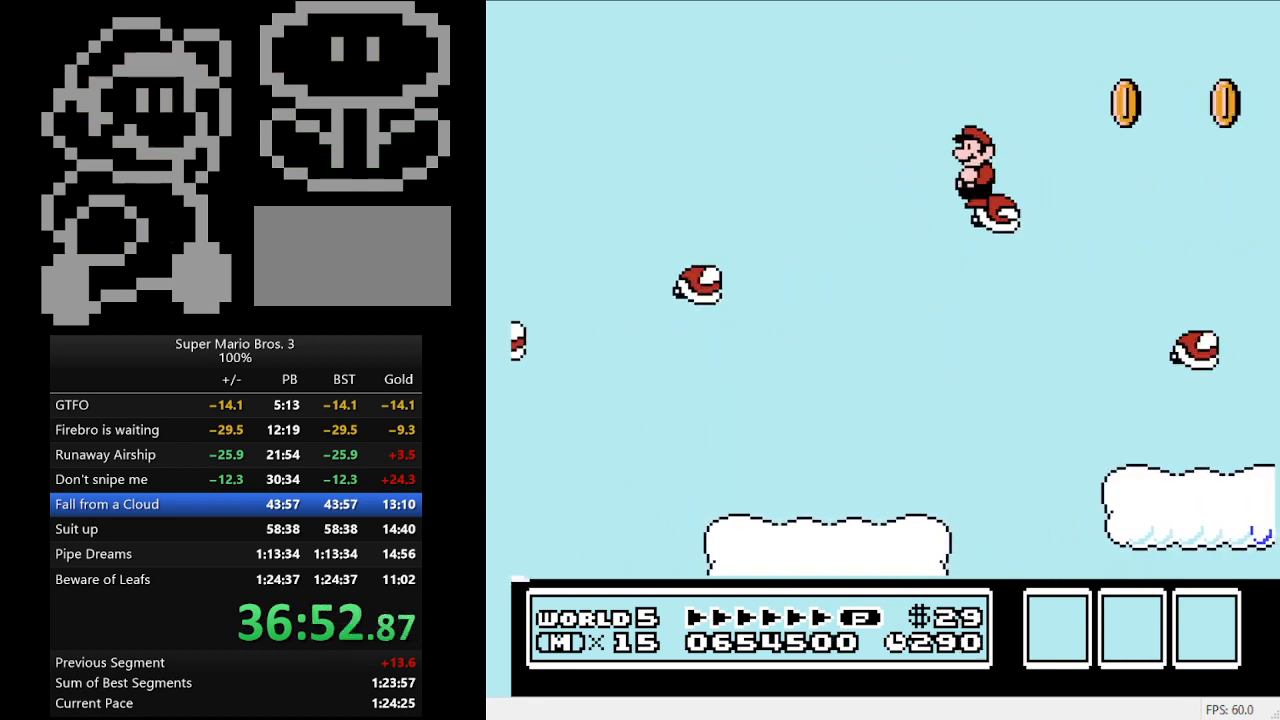
{"buttons": ["B", "DPAD_RIGHT"], "events": [[300, "DPAD_RIGHT", "down"], [333, "A", "down"], [500, "A", "up"]]}
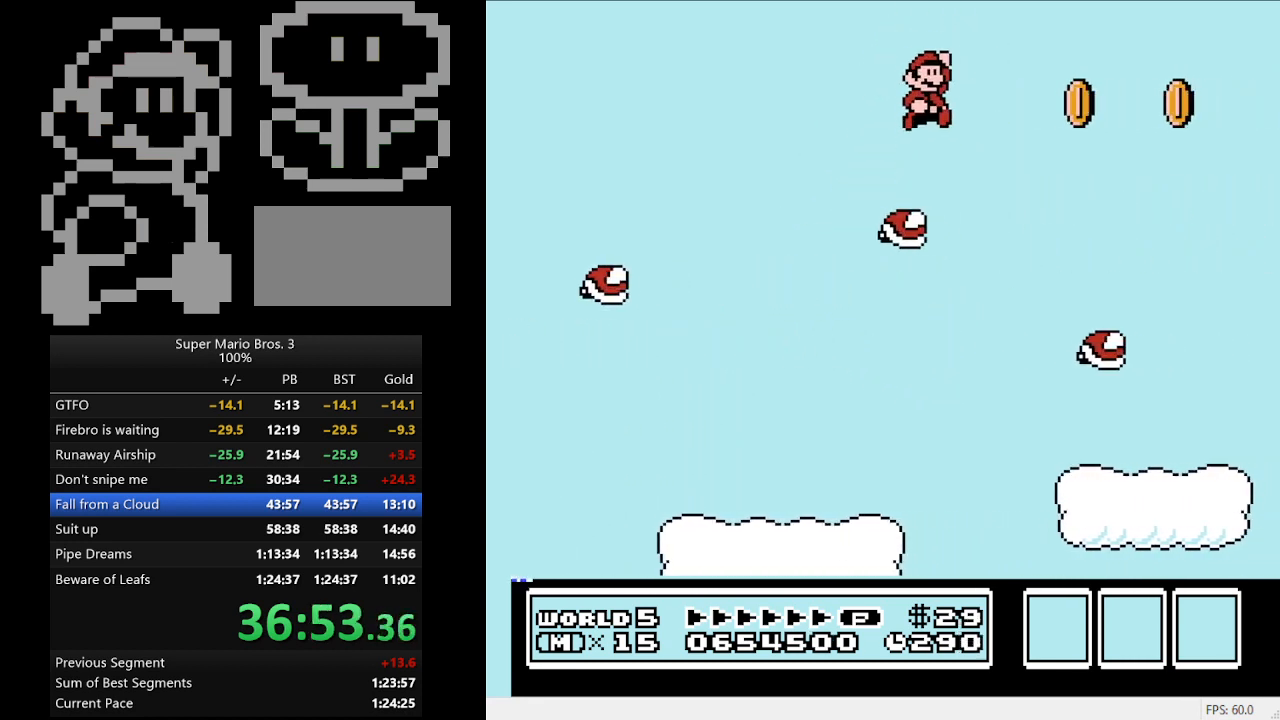
{"buttons": ["B", "DPAD_LEFT"], "events": [[233, "DPAD_RIGHT", "up"], [367, "DPAD_LEFT", "down"]]}
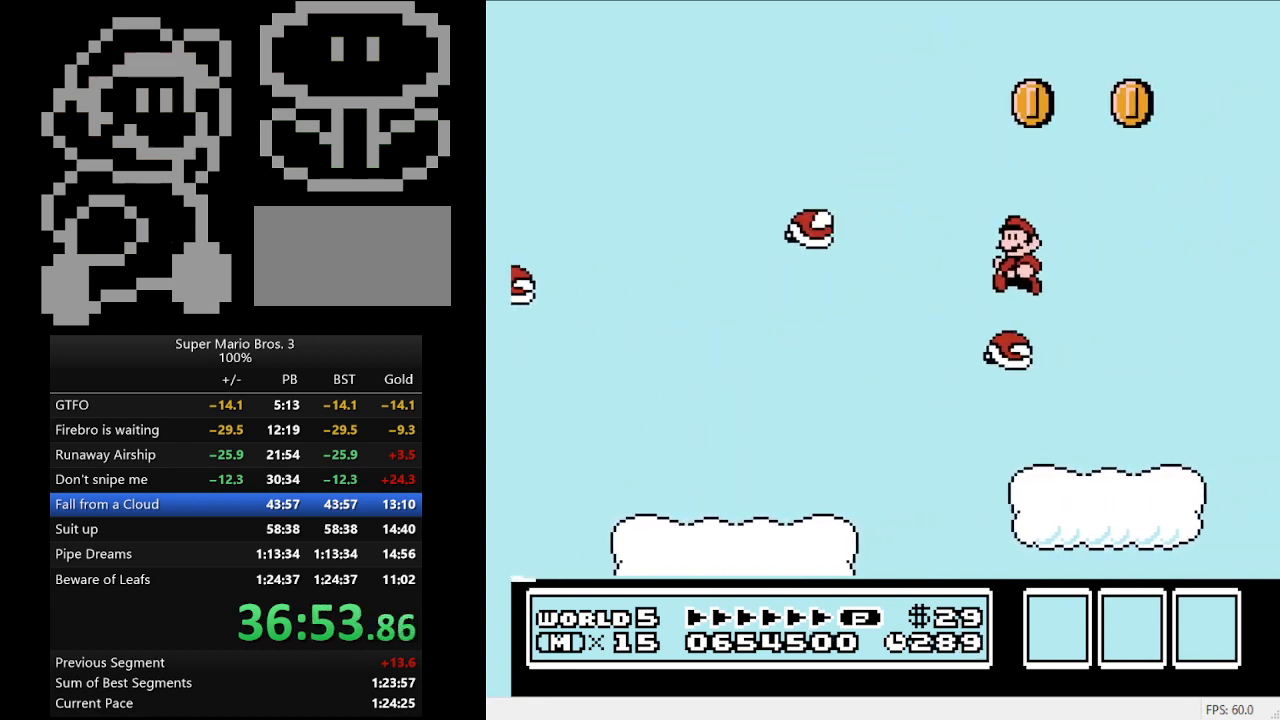
{"buttons": ["B"], "events": [[100, "DPAD_LEFT", "up"]]}
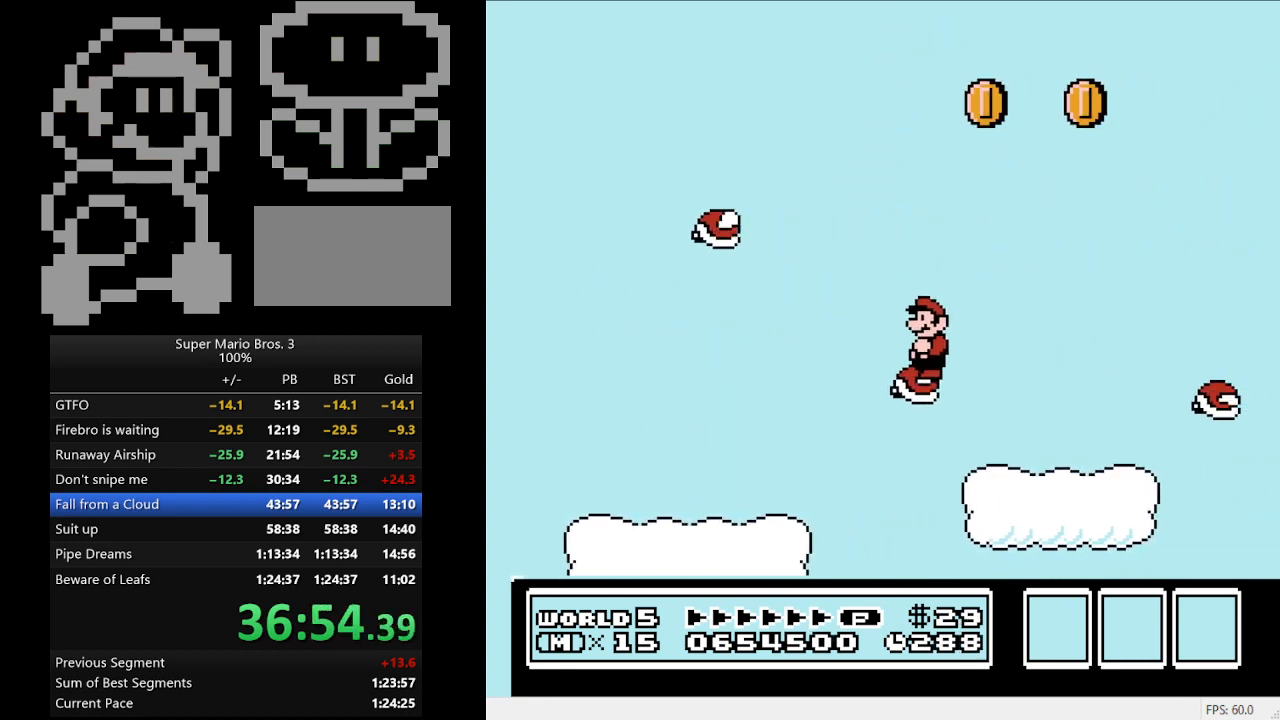
{"buttons": ["A", "B", "DPAD_RIGHT"], "events": [[100, "DPAD_RIGHT", "down"], [133, "A", "down"]]}
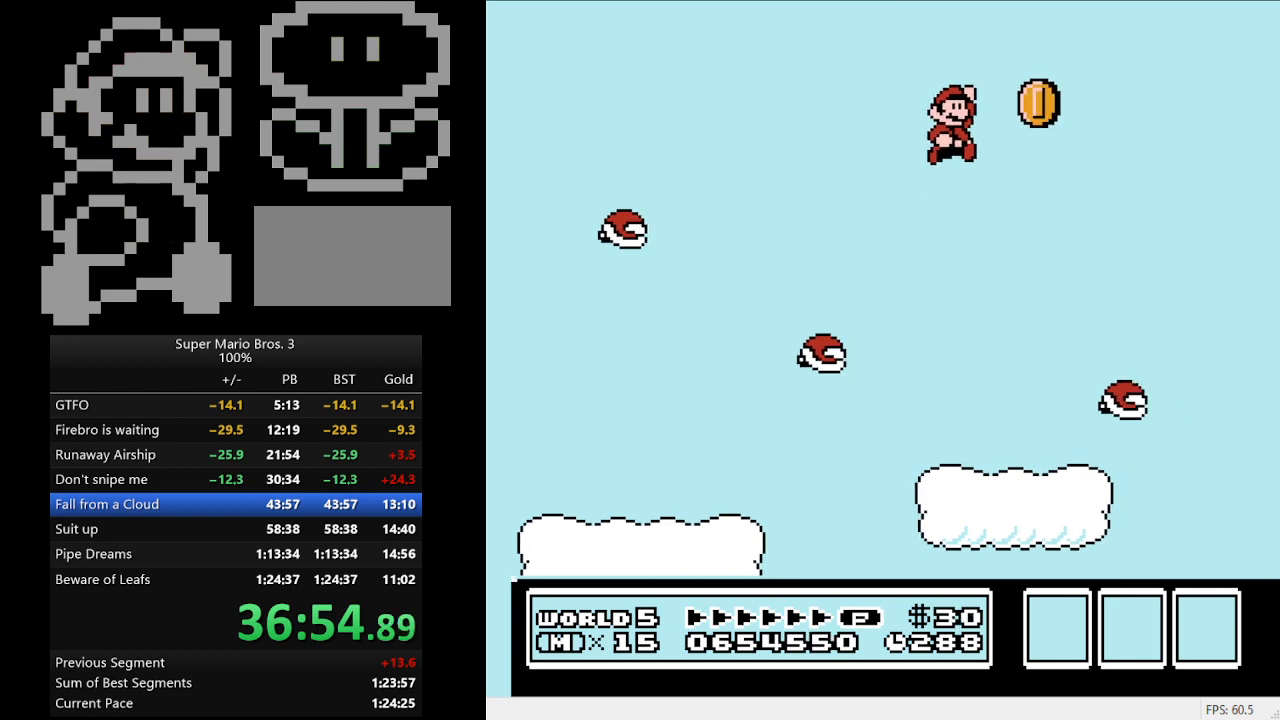
{"buttons": ["B", "DPAD_LEFT"], "events": [[100, "A", "up"], [133, "DPAD_RIGHT", "up"], [200, "DPAD_LEFT", "down"]]}
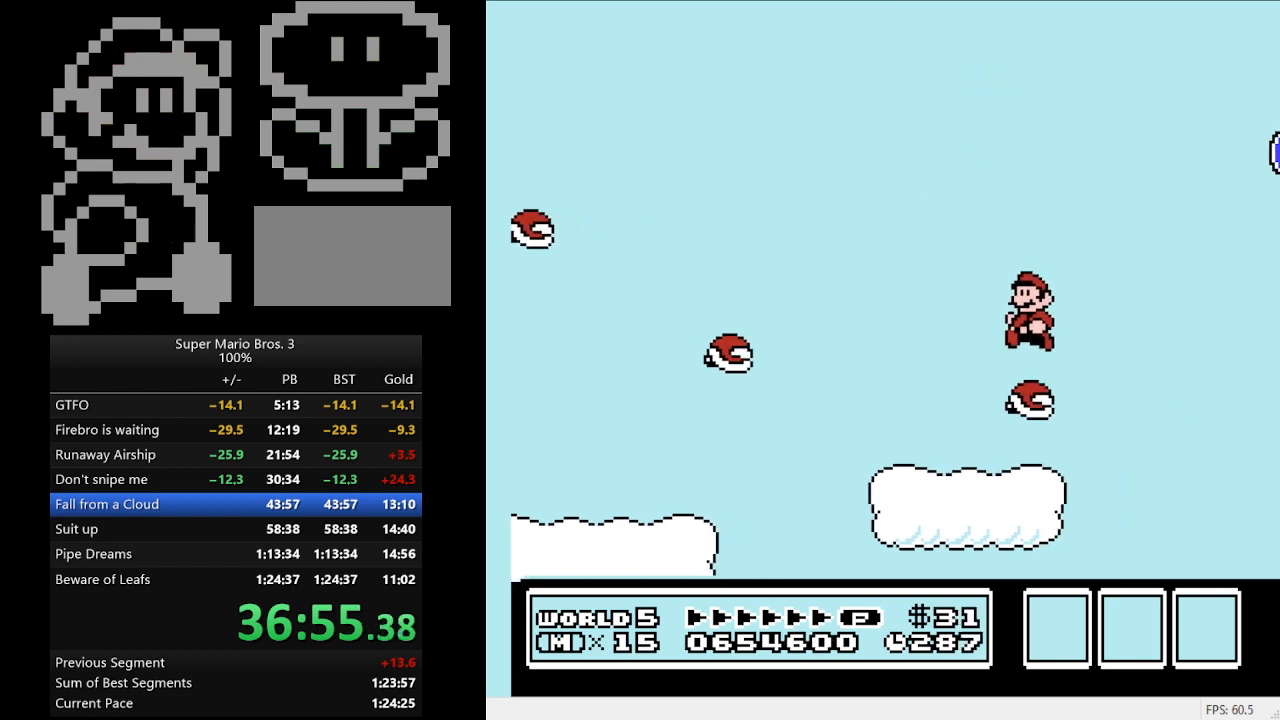
{"buttons": ["B"], "events": [[100, "DPAD_LEFT", "up"]]}
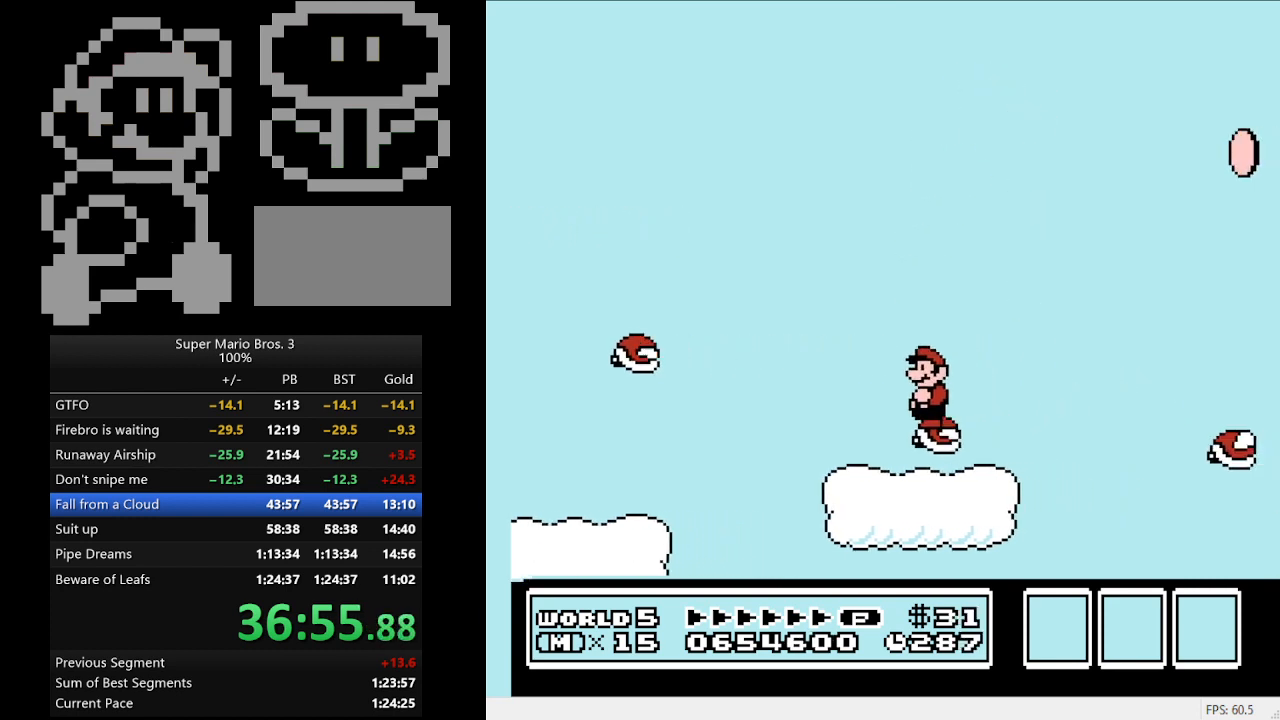
{"buttons": ["A", "B", "DPAD_RIGHT"], "events": [[200, "DPAD_RIGHT", "down"], [267, "A", "down"]]}
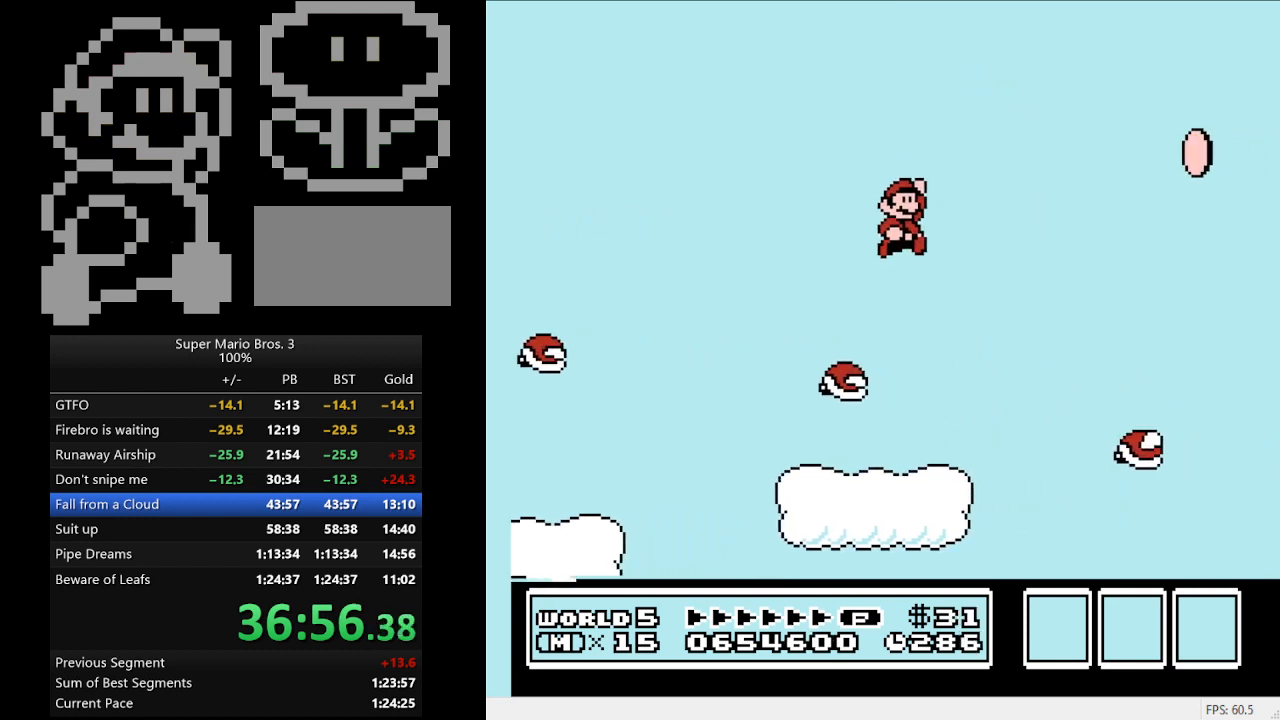
{"buttons": ["B", "DPAD_LEFT"], "events": [[167, "A", "up"], [233, "DPAD_RIGHT", "up"], [400, "DPAD_LEFT", "down"]]}
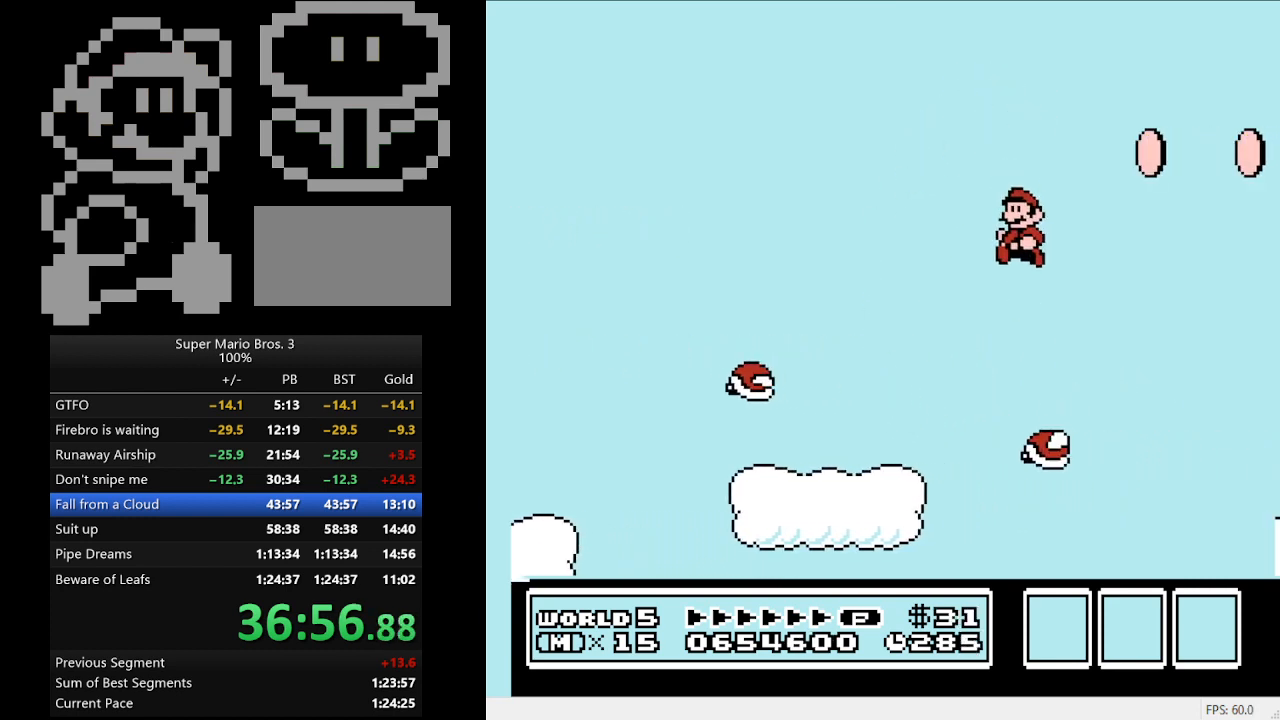
{"buttons": ["B"], "events": [[267, "DPAD_LEFT", "up"]]}